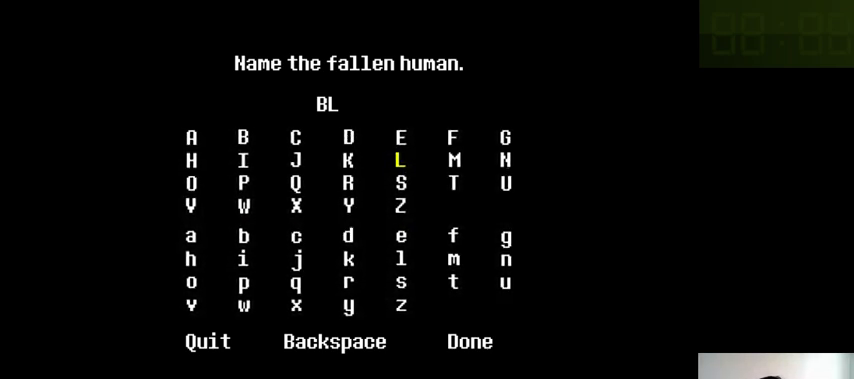
Gameplay with keyboard; each line is a JSON object with the keys held at the frame after it. "events" lists presses ("down") and releases ("up") of ".", "/", "0", "1", "2", "3", "4", "5", "6", "7", "8", "9", "a", "alt_l", "alt_r", "b", "backslash", "backspace", "c", "caps_lock", "comma", "ctrl_l", "ctrl_r", "d", "down", "e", "equals", "f", "g", "h", "i", "j", "k", "l", "lbracket", "left", "m", "minus", "n", "o", "p", "q", "quote", "r", "rbracket", "return", "right", "s", "semicolon", "shift_l", "shift_r", "space", "super_l", "super_r", "t", "tab", "tilde", "u", "up", "v", "w", "x", "y" and "z" between this image and that frame as [ms after this image, input, new state], when the widget could be followed in between. No other keys are recorded. Mouse input is not recorded.
{"keys": [], "events": [[166, "down", "down"], [233, "down", "up"], [366, "right", "down"], [466, "right", "up"]]}
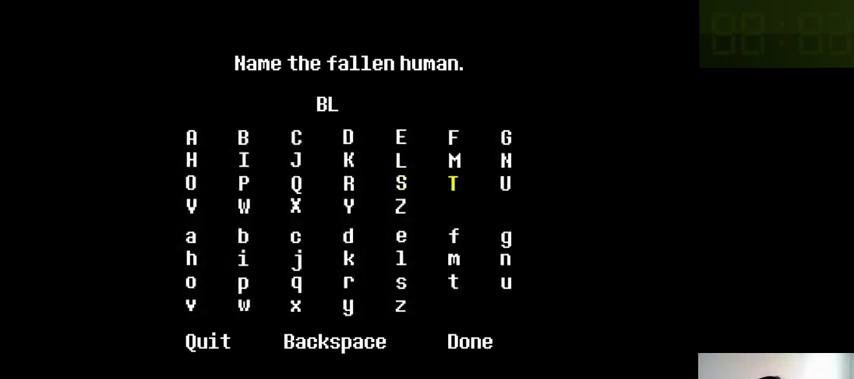
{"keys": [], "events": [[300, "right", "down"], [366, "right", "up"]]}
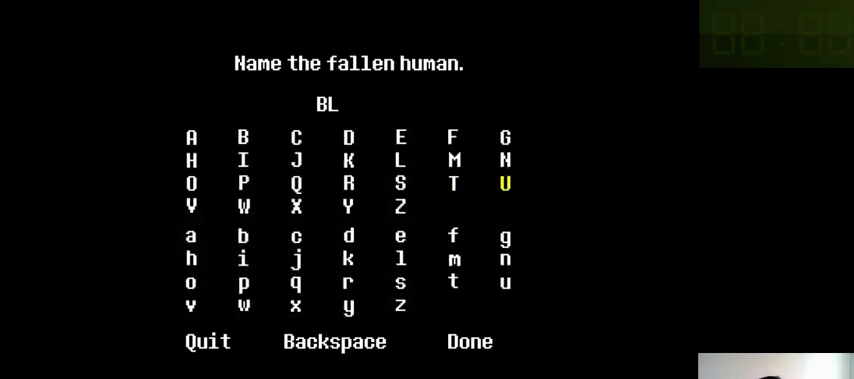
{"keys": [], "events": [[33, "right", "down"], [66, "right", "up"], [233, "right", "down"], [266, "right", "up"], [433, "right", "down"], [466, "right", "up"]]}
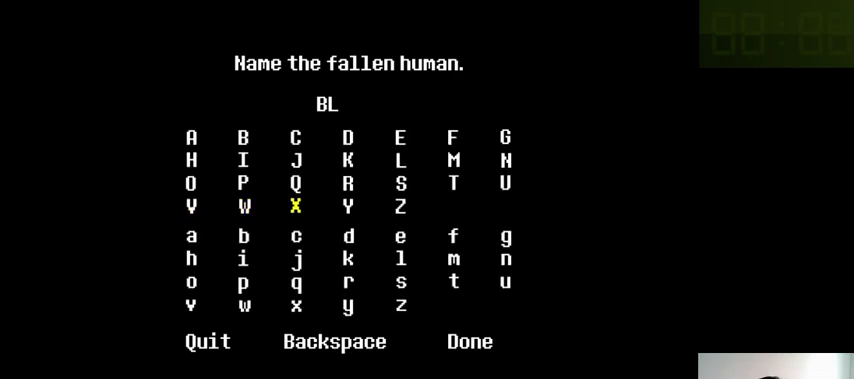
{"keys": ["z"], "events": [[466, "z", "down"]]}
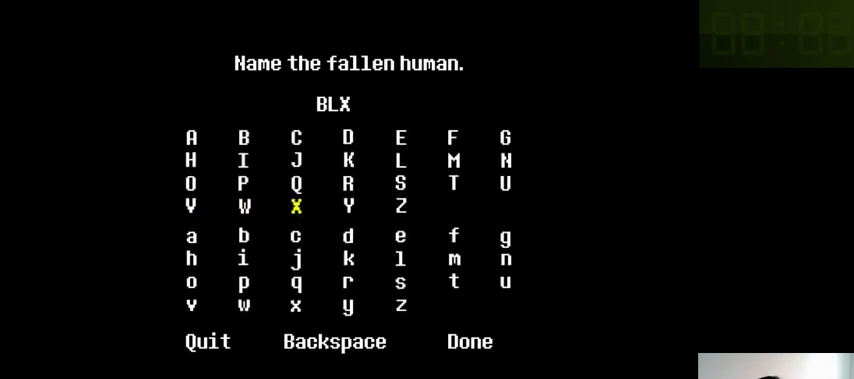
{"keys": [], "events": [[66, "z", "up"]]}
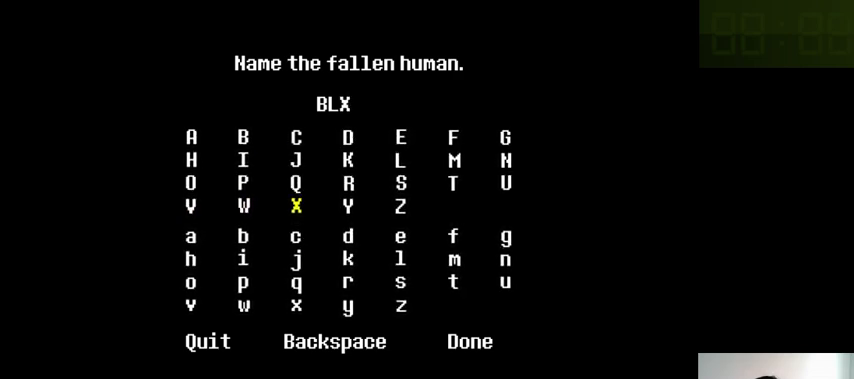
{"keys": [], "events": []}
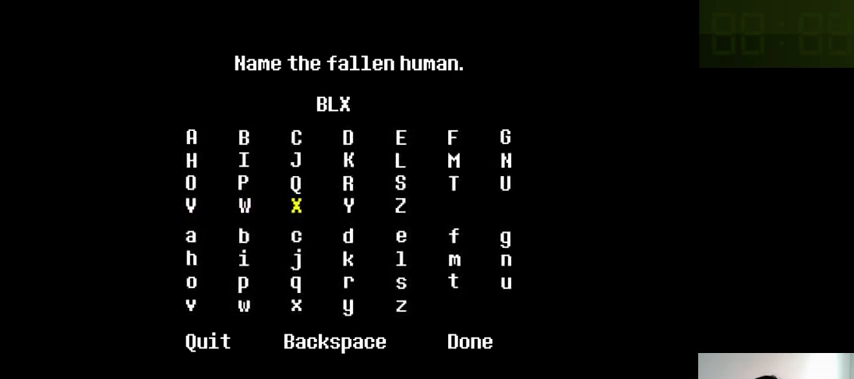
{"keys": [], "events": []}
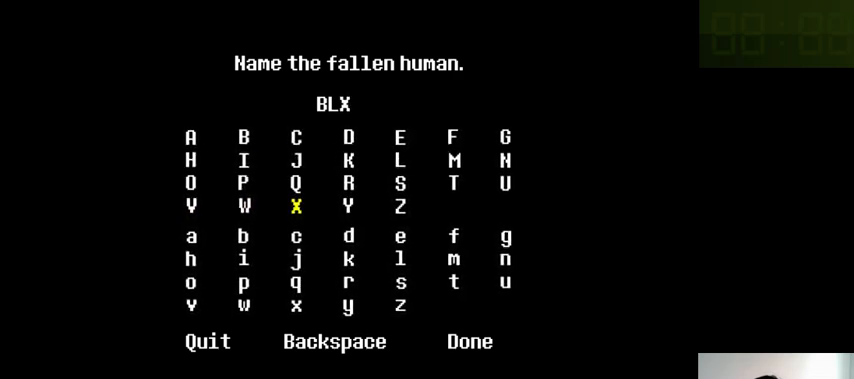
{"keys": [], "events": []}
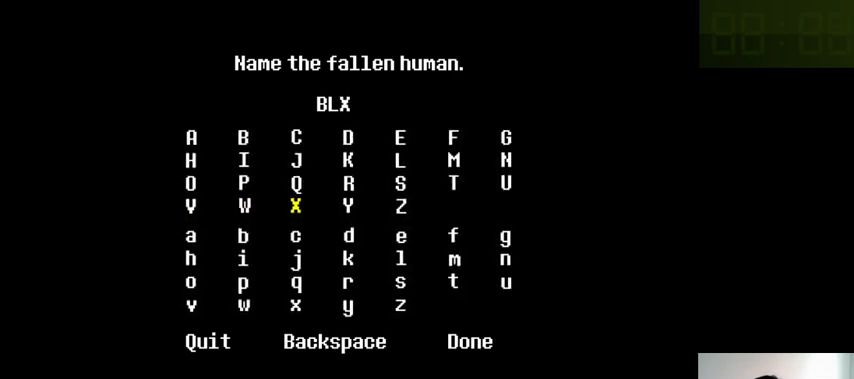
{"keys": [], "events": []}
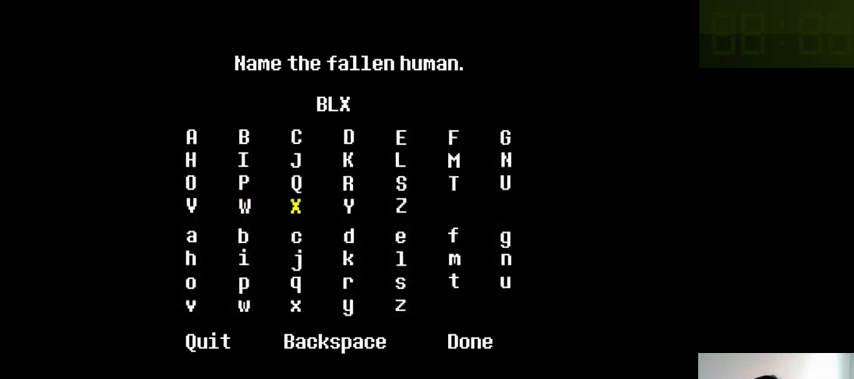
{"keys": [], "events": []}
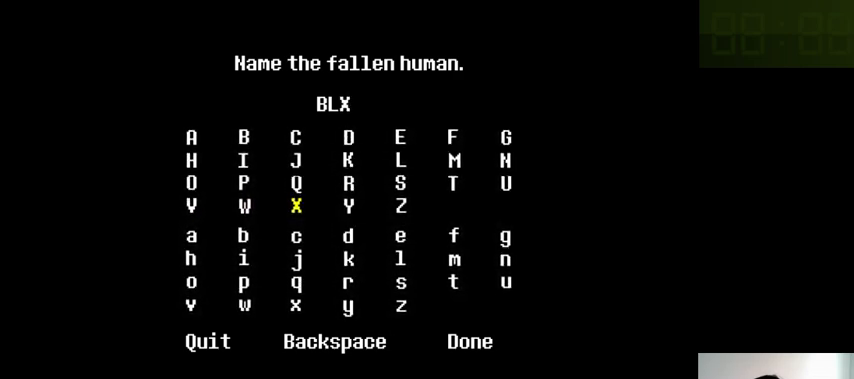
{"keys": [], "events": [[300, "left", "down"], [400, "left", "up"]]}
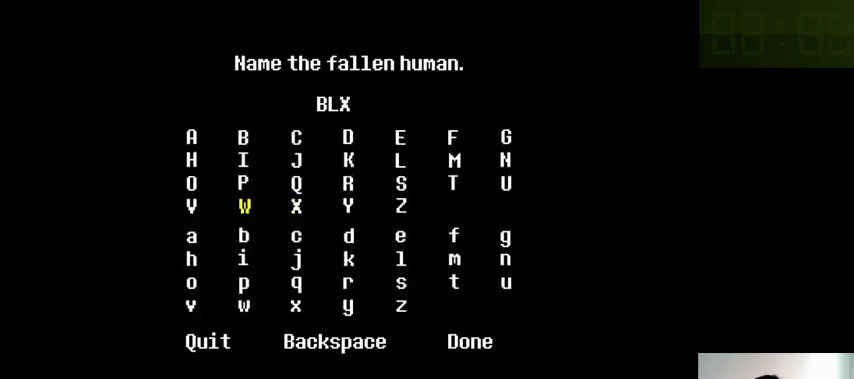
{"keys": ["left"], "events": [[33, "left", "down"], [100, "left", "up"], [233, "left", "down"], [366, "left", "up"], [500, "left", "down"]]}
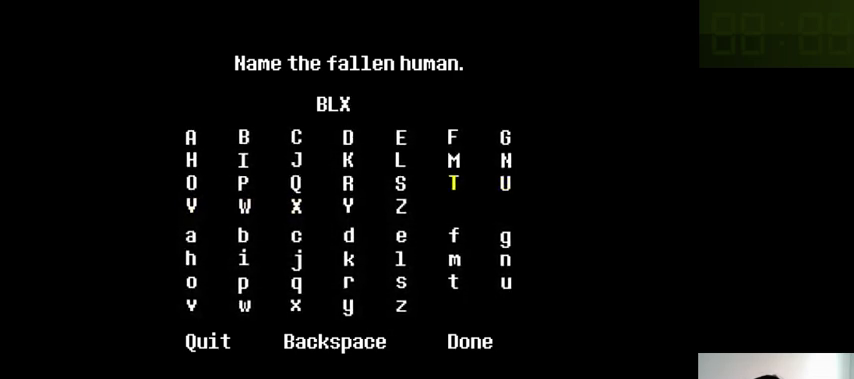
{"keys": [], "events": [[66, "left", "up"], [233, "left", "down"], [300, "left", "up"], [433, "left", "down"], [500, "left", "up"]]}
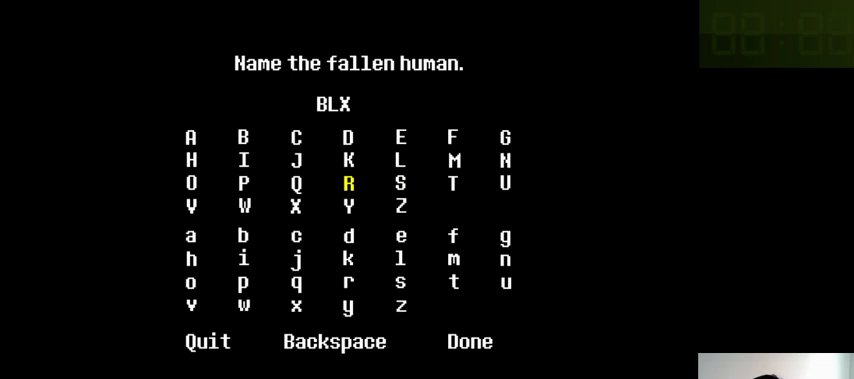
{"keys": [], "events": [[366, "z", "down"], [466, "z", "up"]]}
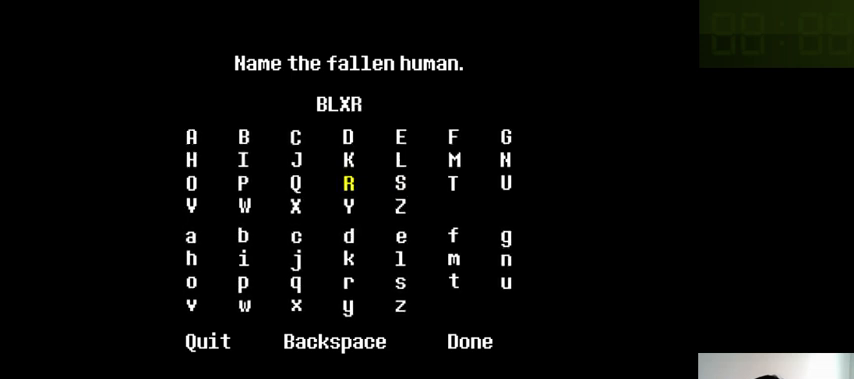
{"keys": ["down"], "events": [[466, "down", "down"]]}
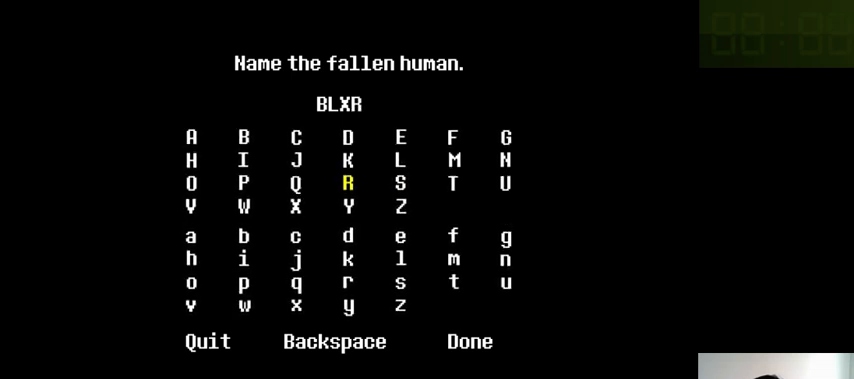
{"keys": [], "events": [[133, "down", "up"]]}
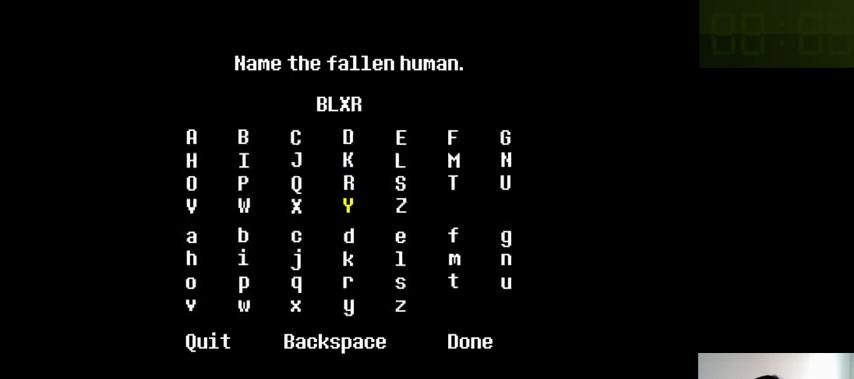
{"keys": [], "events": []}
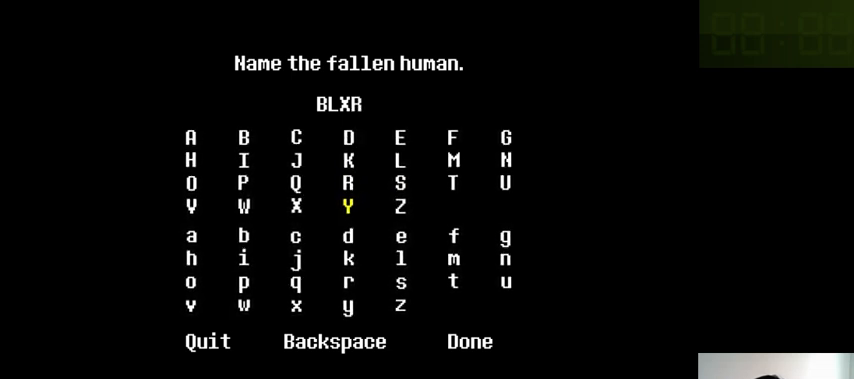
{"keys": [], "events": []}
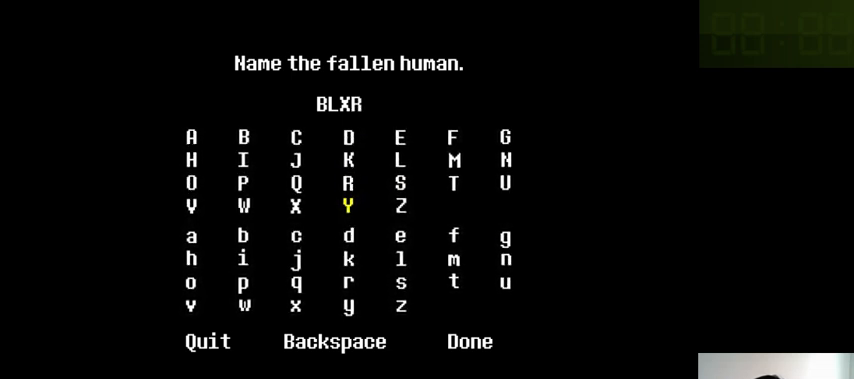
{"keys": [], "events": []}
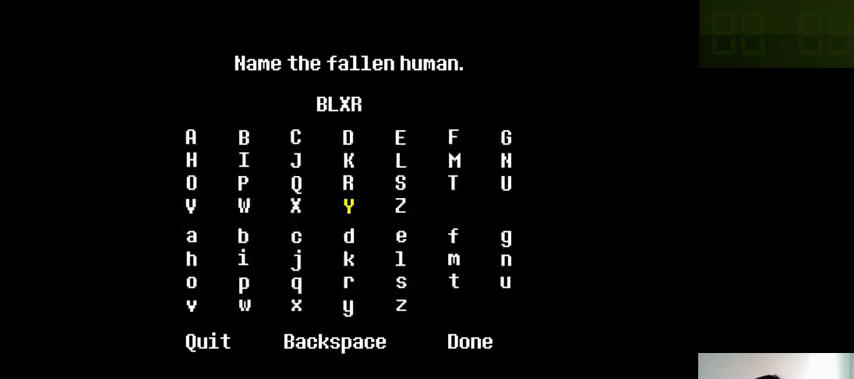
{"keys": [], "events": [[233, "z", "down"], [366, "z", "up"]]}
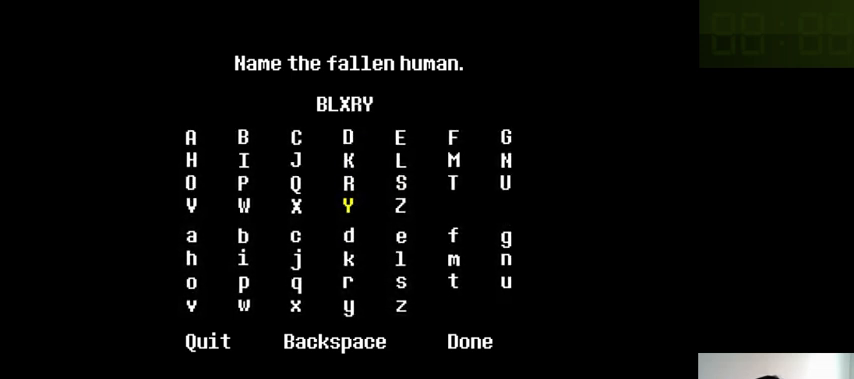
{"keys": [], "events": [[200, "up", "down"], [266, "up", "up"], [433, "up", "down"], [466, "up", "up"]]}
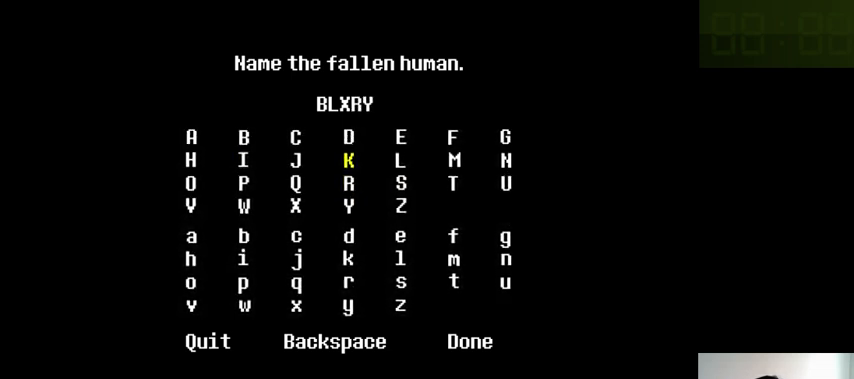
{"keys": [], "events": [[266, "right", "down"], [333, "right", "up"]]}
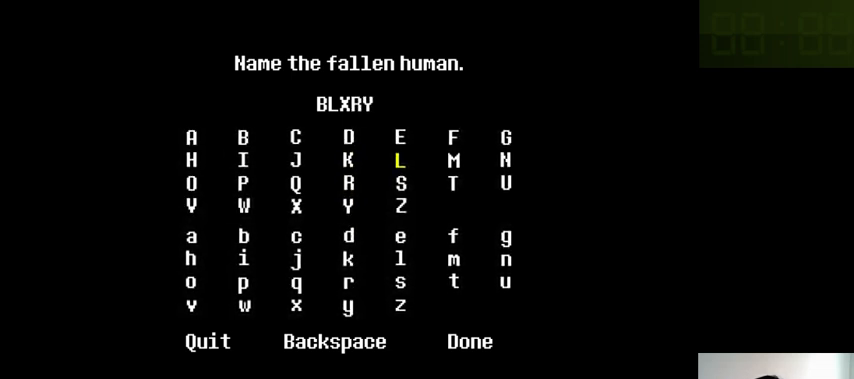
{"keys": [], "events": [[33, "right", "down"], [66, "right", "up"], [266, "right", "down"], [300, "right", "up"]]}
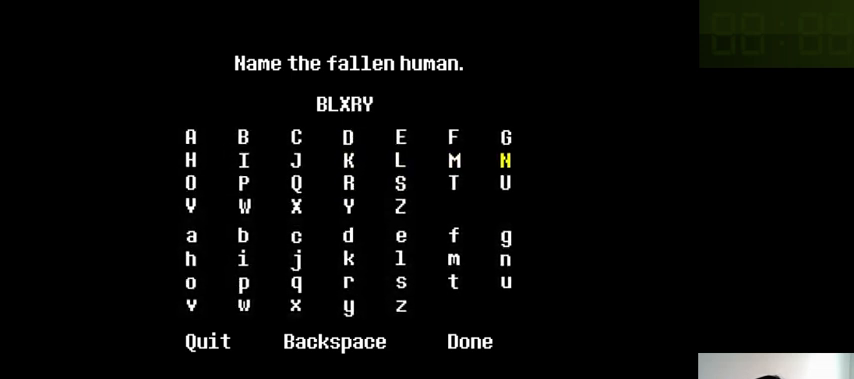
{"keys": [], "events": []}
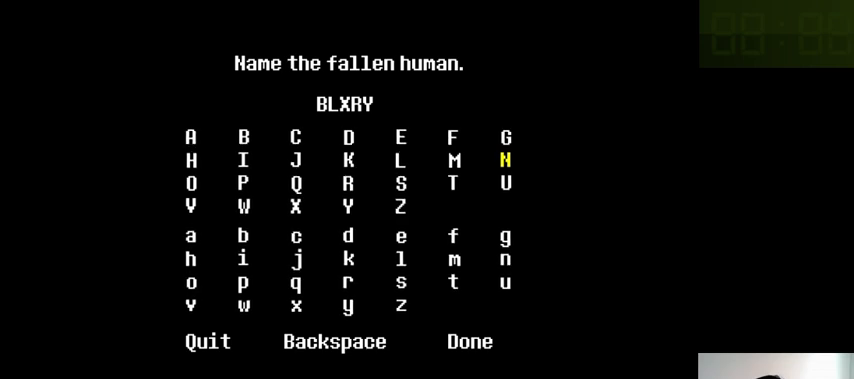
{"keys": [], "events": [[66, "z", "down"], [200, "z", "up"]]}
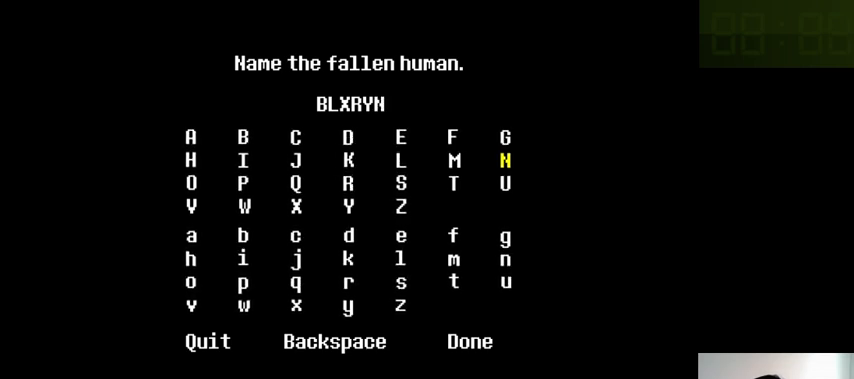
{"keys": [], "events": []}